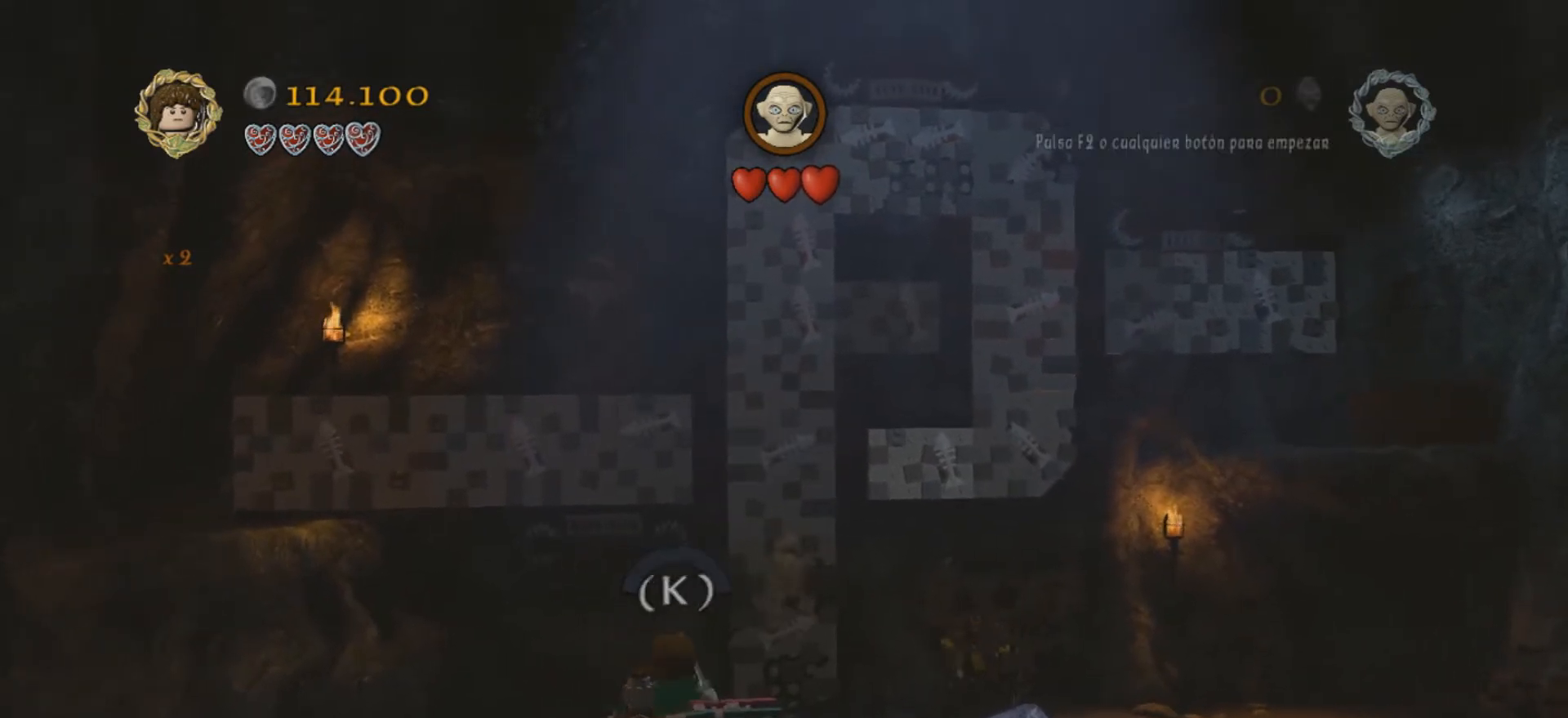
Gameplay with keyboard; each line is a JSON object with the keys held at the frame after it. "events" lists presses ("down") and releases ("up") of ".", "/", "0", "1", "2", "3", "4", "5", "6", "7", "8", "9", "a", "alt_l", "alt_r", "b", "backslash", "backspace", "c", "caps_lock", "comma", "ctrl_l", "ctrl_r", "d", "e", "equals", "f", "g", "h", "i", "j", "k", "l", "lbracket", "m", "minus", "n", "o", "p", "q", "quote", "r", "rbracket", "return", "s", "semicolon", "shift_l", "shift_r", "space", "super", "t", "tab", "tilde", "u", "v", "w", "x", "y" and "z" between this image and that frame as [ms after this image, input, new state], when the widget could be followed in between. No other keys are recorded. Mouse input is not recorded.
{"keys": ["w"], "events": [[133, "u", "down"], [267, "u", "up"], [434, "w", "down"]]}
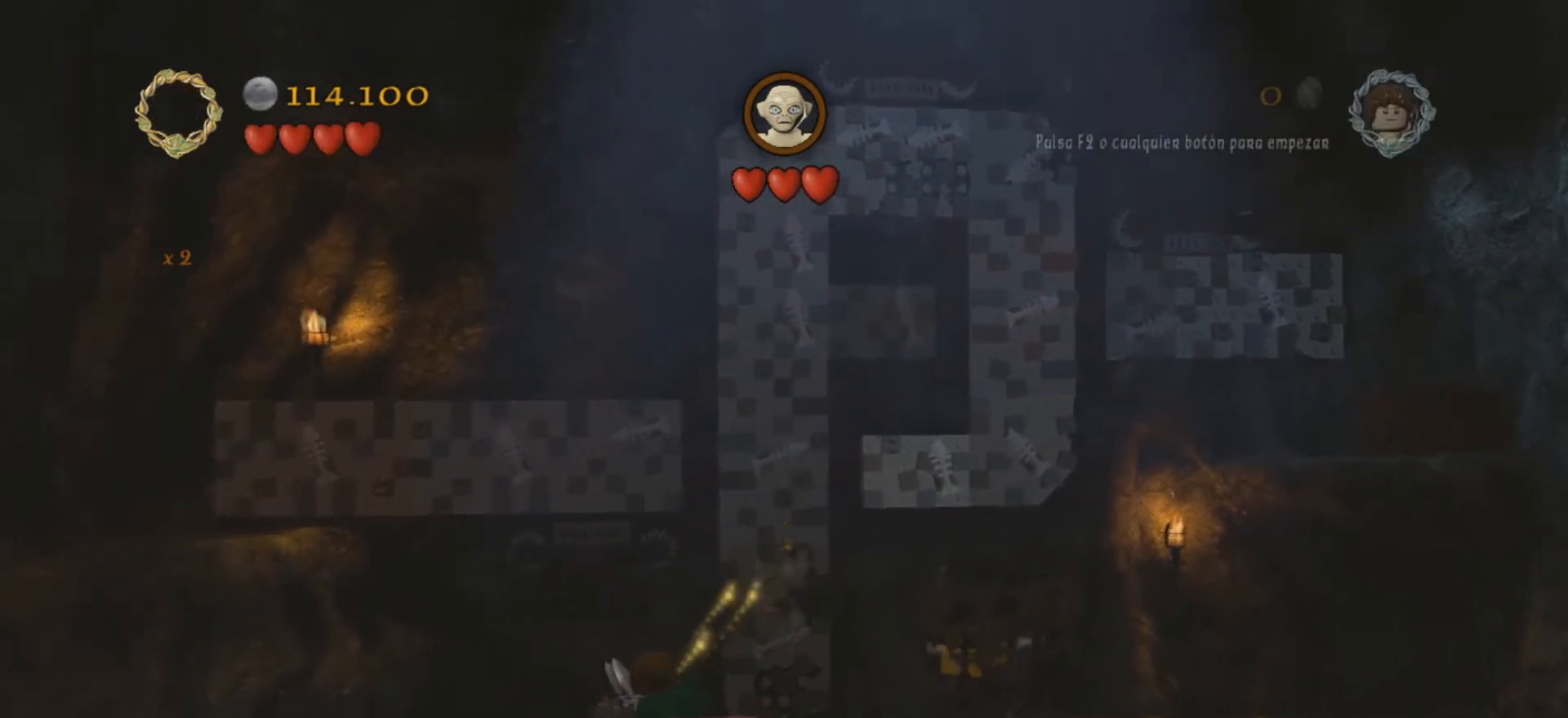
{"keys": ["w"], "events": []}
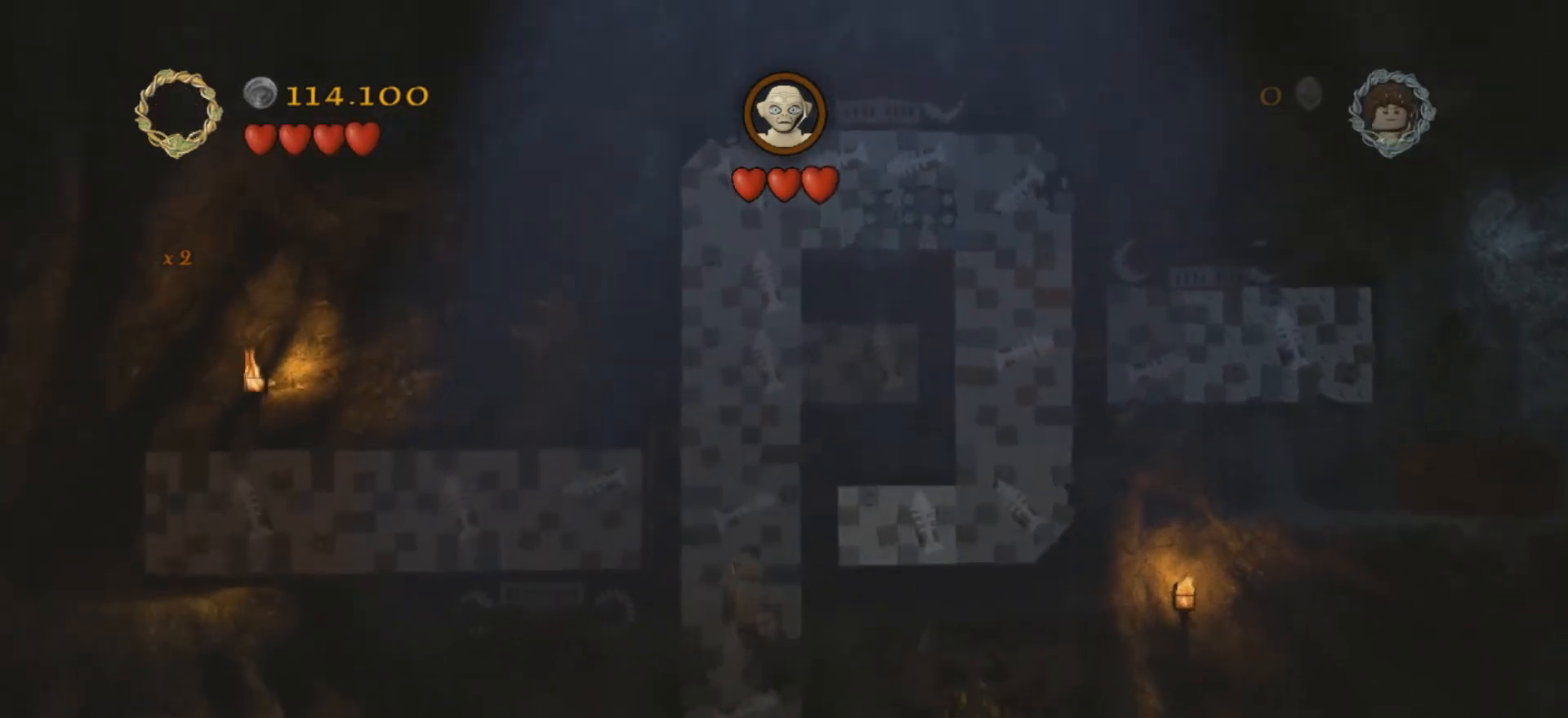
{"keys": ["w"], "events": []}
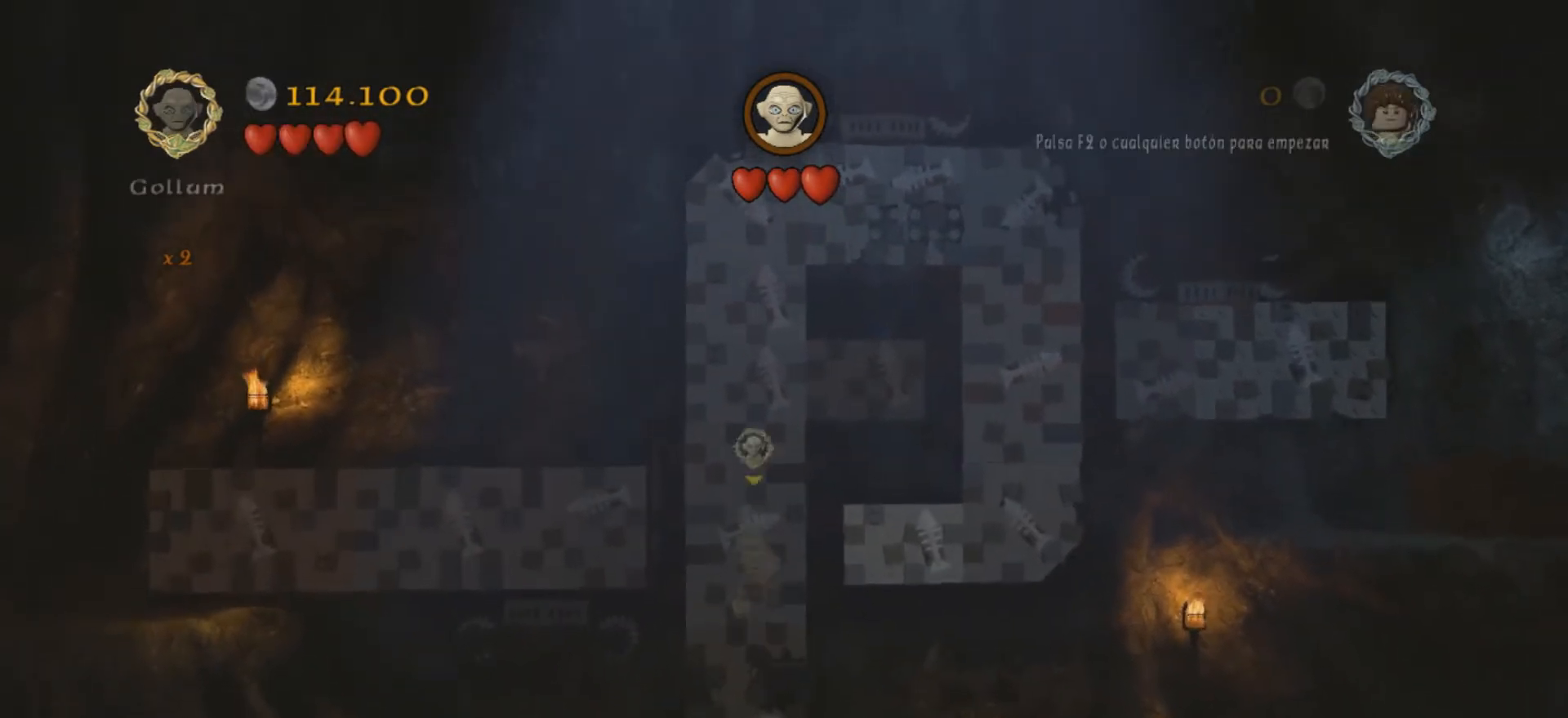
{"keys": ["w"], "events": []}
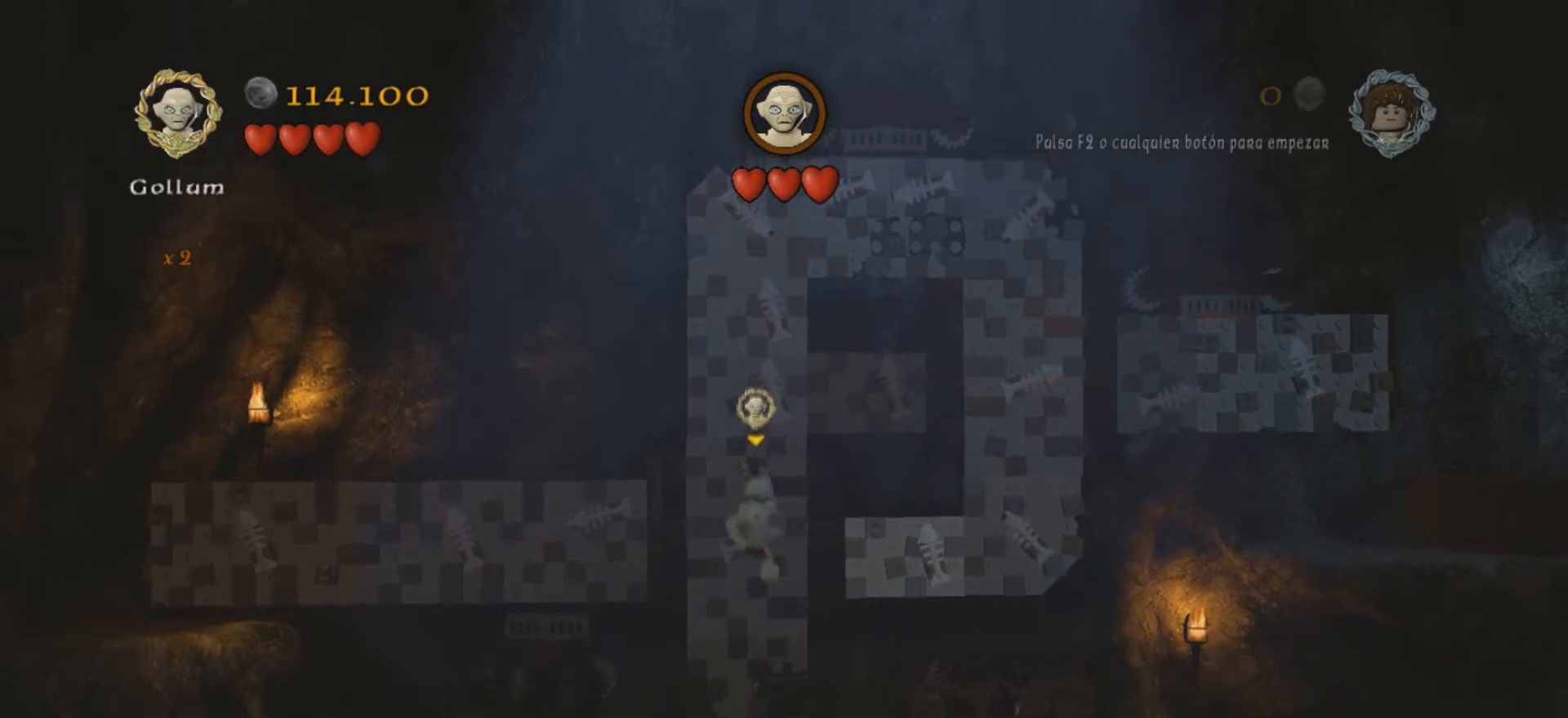
{"keys": ["w"], "events": []}
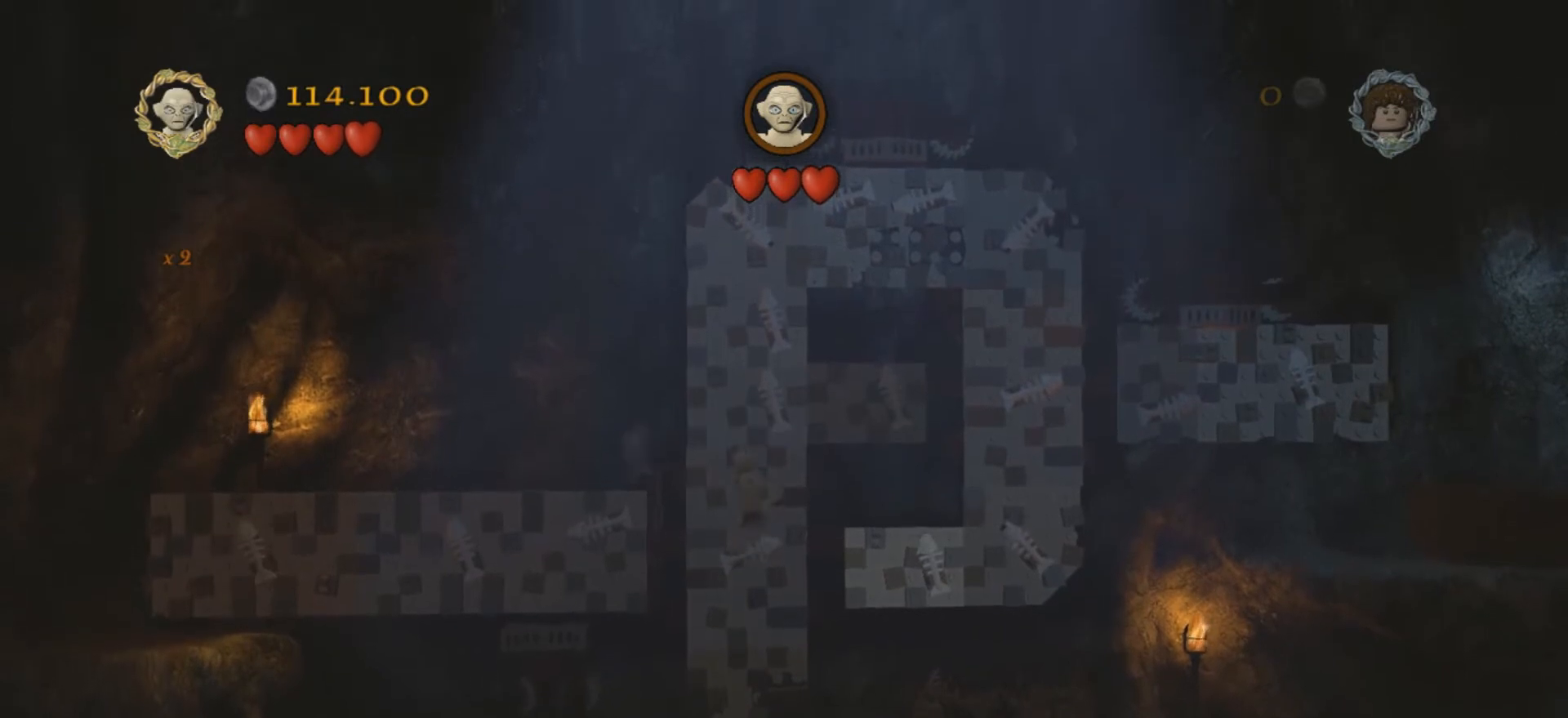
{"keys": ["w"], "events": []}
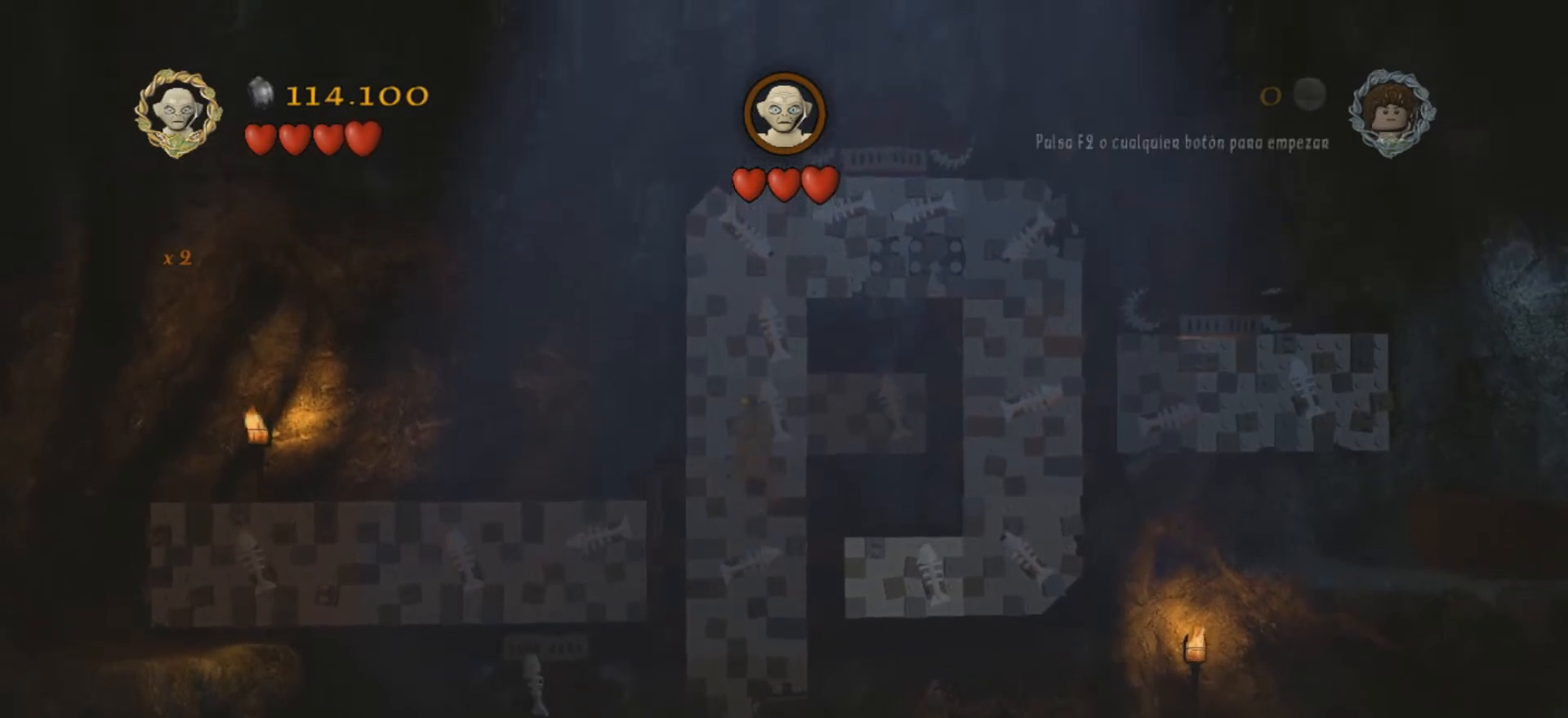
{"keys": ["w"], "events": []}